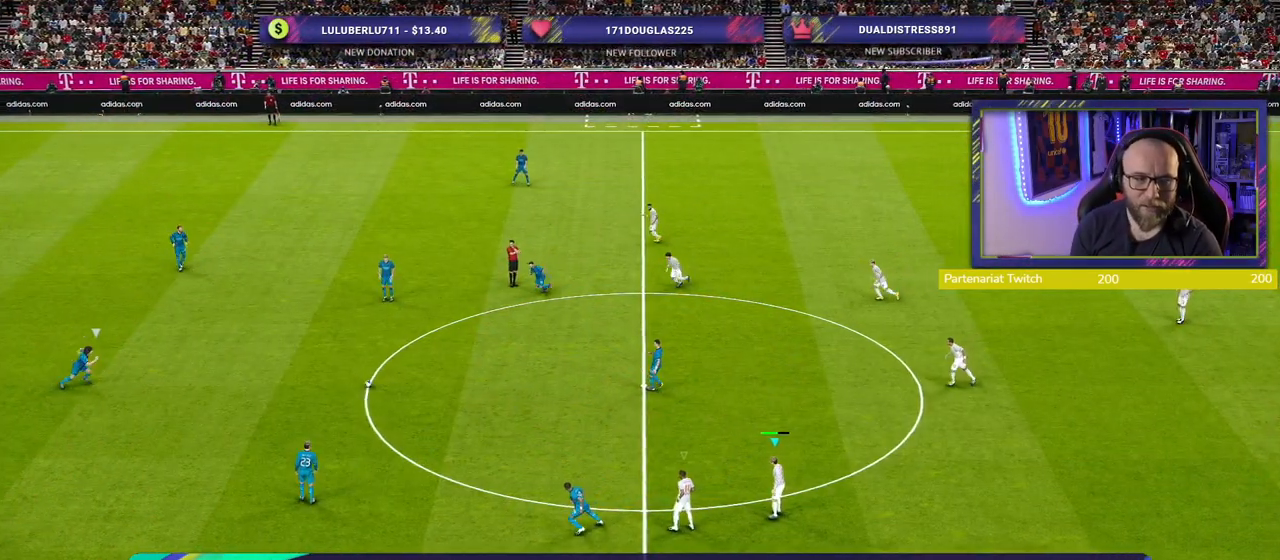
Gameplay with a controller (PlayStation layout); each line is a JSON object with the inputs held at the frame after it. "events" lists button and stick changes between this image and that frame as [ms after this image, input, new state], when the widget could be followed in between.
{"buttons": [], "left_stick": "center", "right_stick": "center", "events": [[40, "right_stick", "down-right"], [160, "right_stick", "center"], [340, "right_stick", "down-right"], [440, "right_stick", "center"]]}
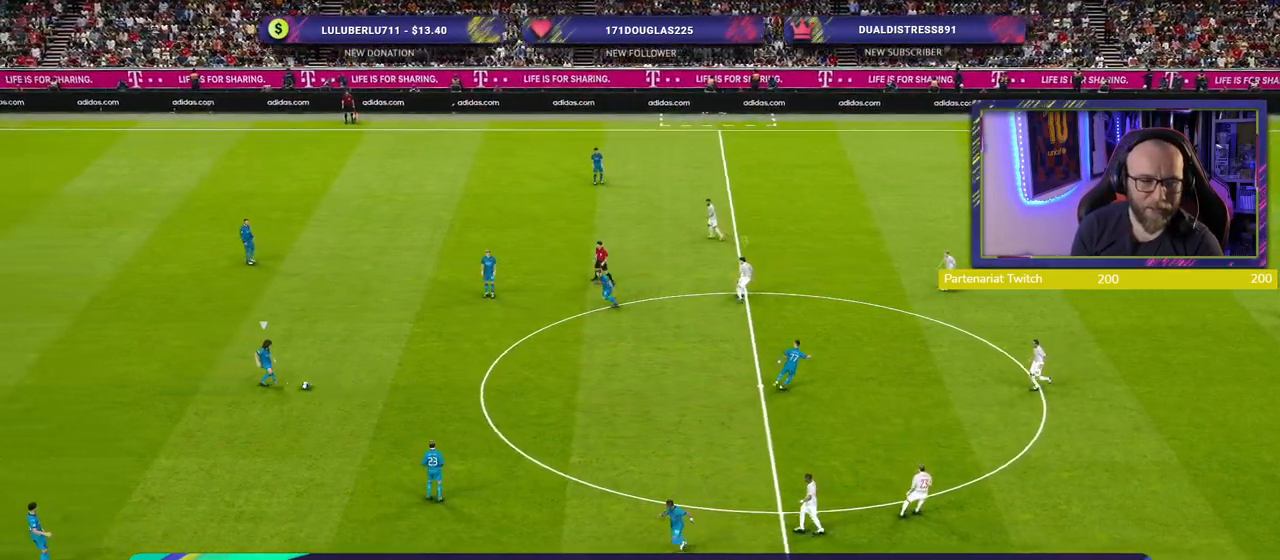
{"buttons": ["L1", "R2"], "left_stick": "up-left", "right_stick": "center", "events": [[400, "L1", "down"], [480, "R2", "down"], [480, "left_stick", "up-left"]]}
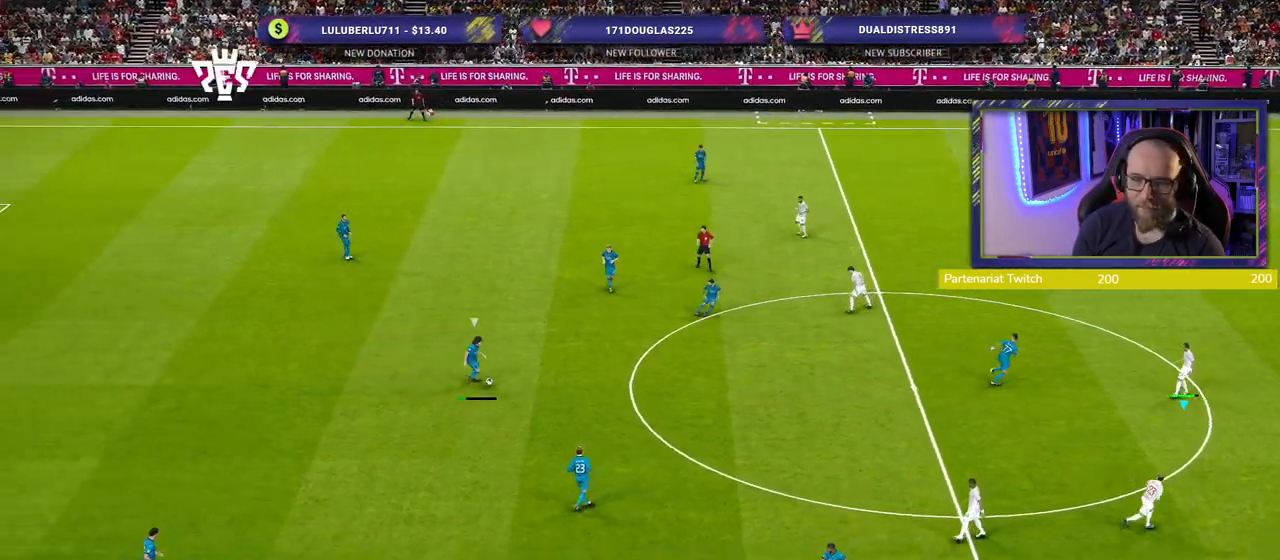
{"buttons": ["R2"], "left_stick": "down-left", "right_stick": "center", "events": [[40, "L1", "up"], [180, "left_stick", "down-left"]]}
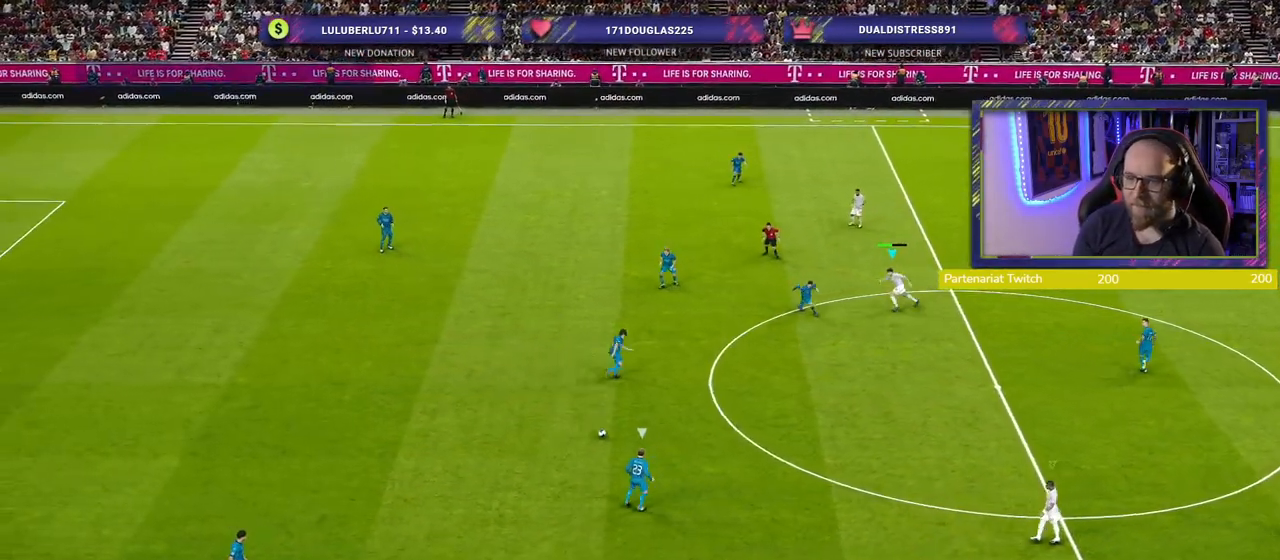
{"buttons": ["R2"], "left_stick": "down-left", "right_stick": "center", "events": [[20, "L1", "down"], [60, "left_stick", "up-left"], [180, "L1", "up"], [480, "left_stick", "down-left"]]}
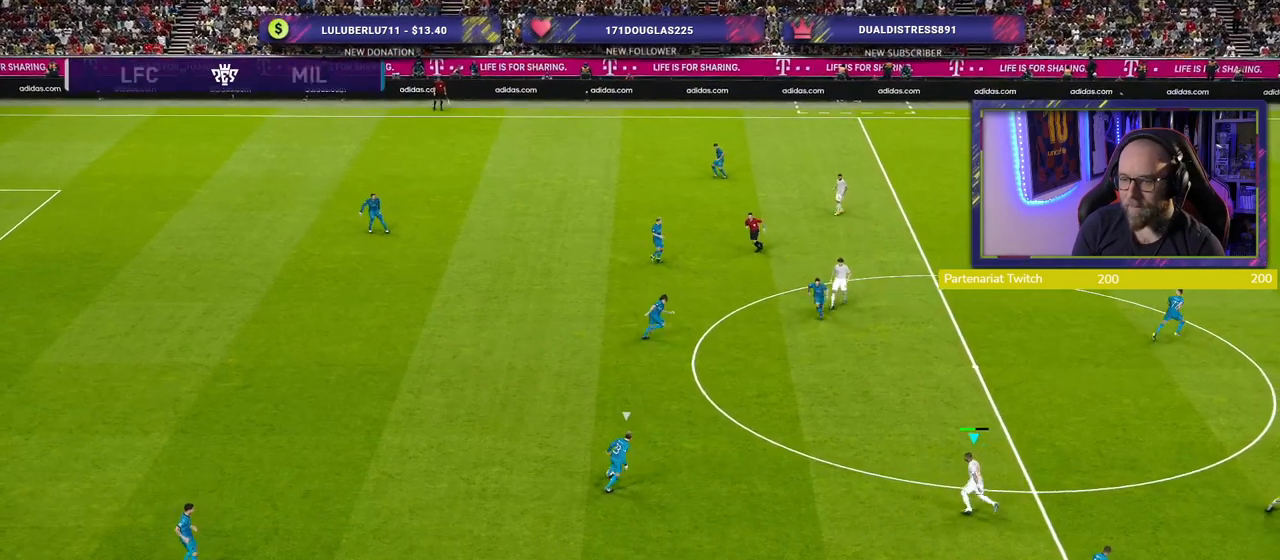
{"buttons": ["SQUARE", "L2", "R2"], "left_stick": "down-right", "right_stick": "center", "events": [[20, "L2", "down"], [100, "left_stick", "down-right"], [200, "SQUARE", "down"]]}
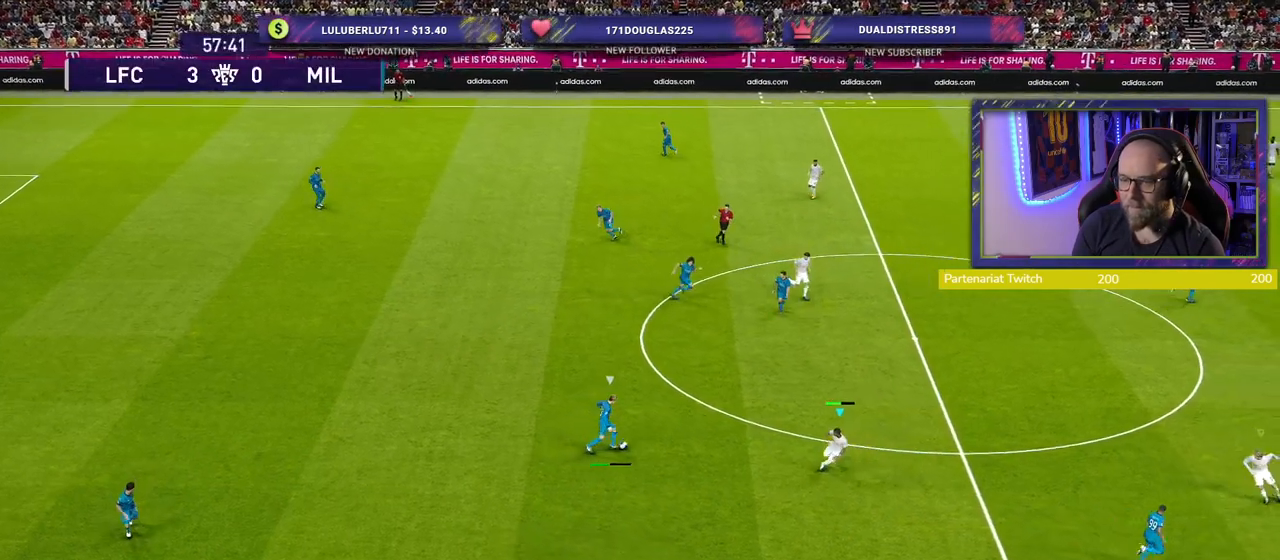
{"buttons": ["SQUARE", "L2", "R2"], "left_stick": "right", "right_stick": "center", "events": [[460, "left_stick", "right"]]}
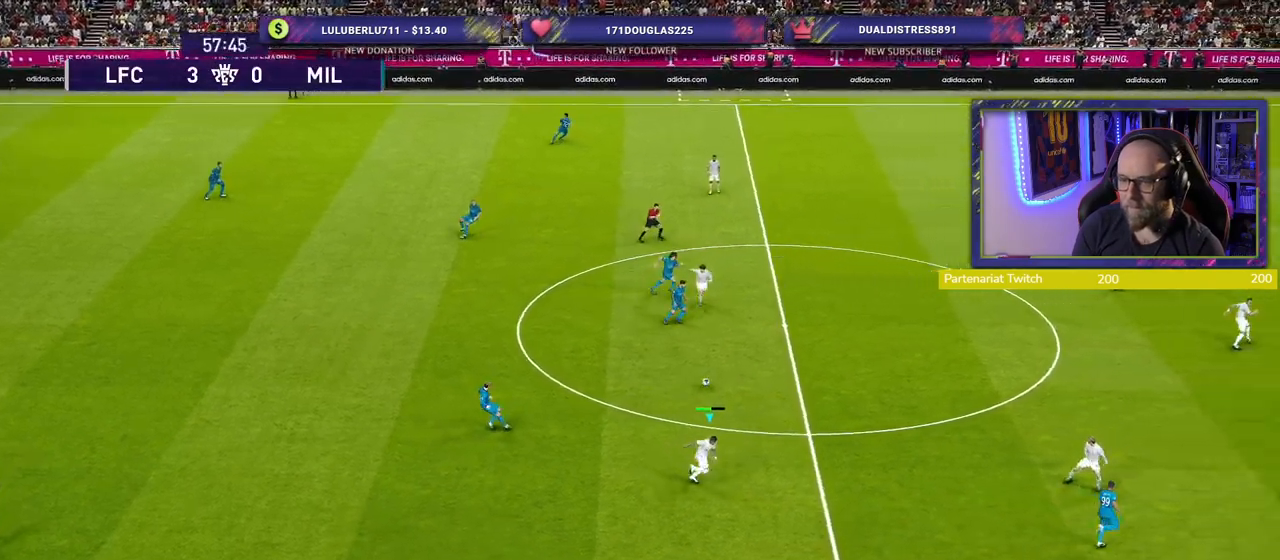
{"buttons": ["SQUARE", "R2"], "left_stick": "right", "right_stick": "center", "events": [[140, "L2", "up"]]}
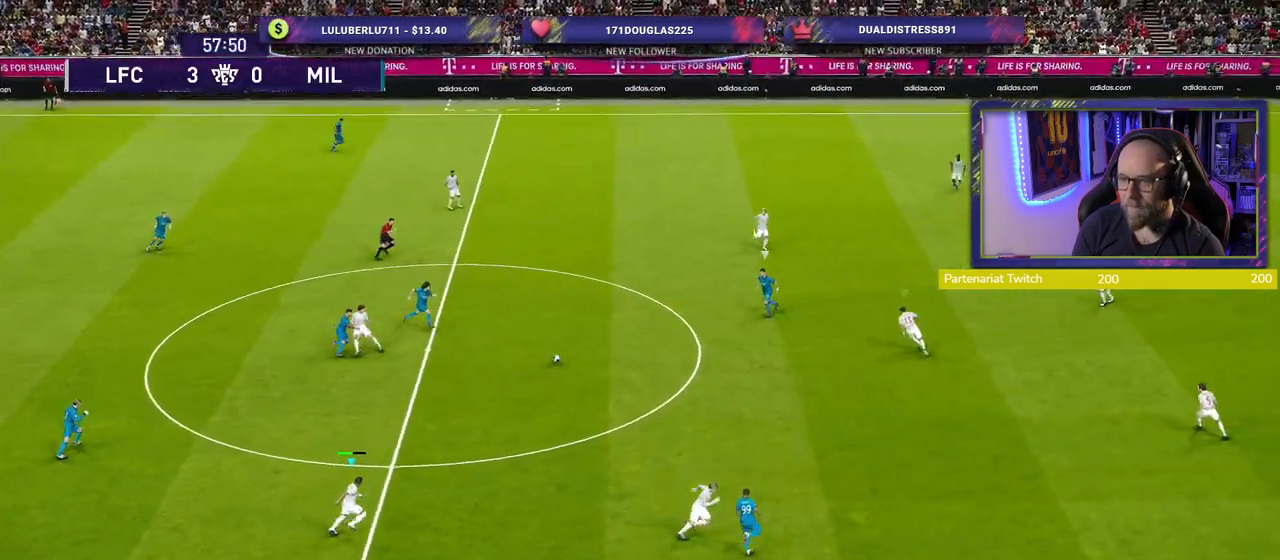
{"buttons": ["SQUARE", "R2"], "left_stick": "up-right", "right_stick": "center", "events": [[280, "left_stick", "up-right"]]}
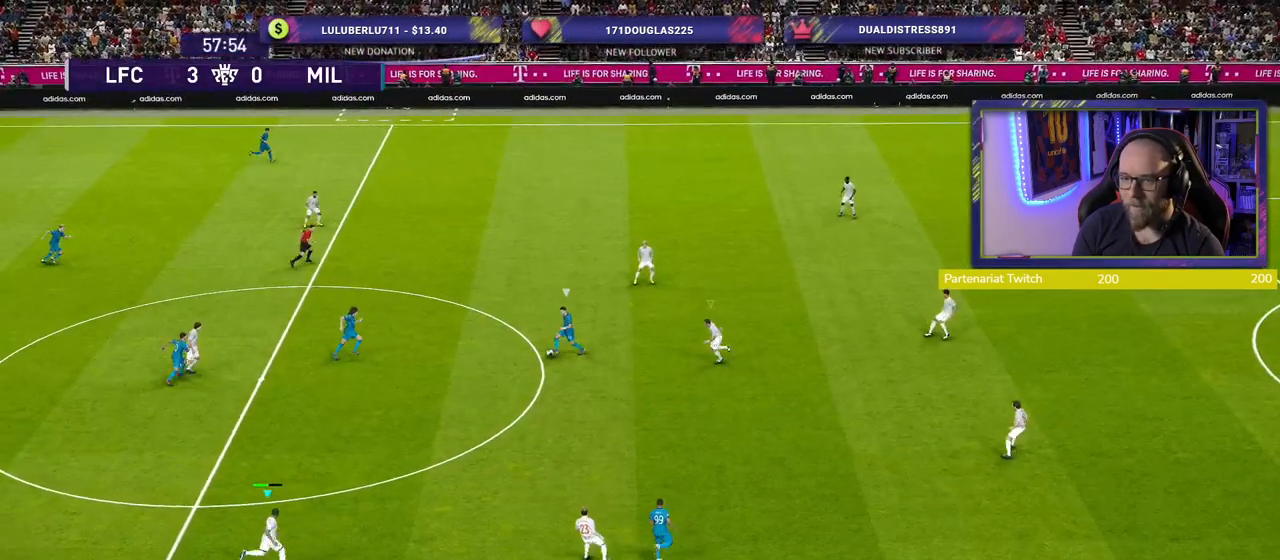
{"buttons": ["CROSS"], "left_stick": "up-right", "right_stick": "center", "events": [[140, "L1", "down"], [220, "SQUARE", "up"], [300, "R2", "up"], [320, "CROSS", "down"], [320, "L1", "up"]]}
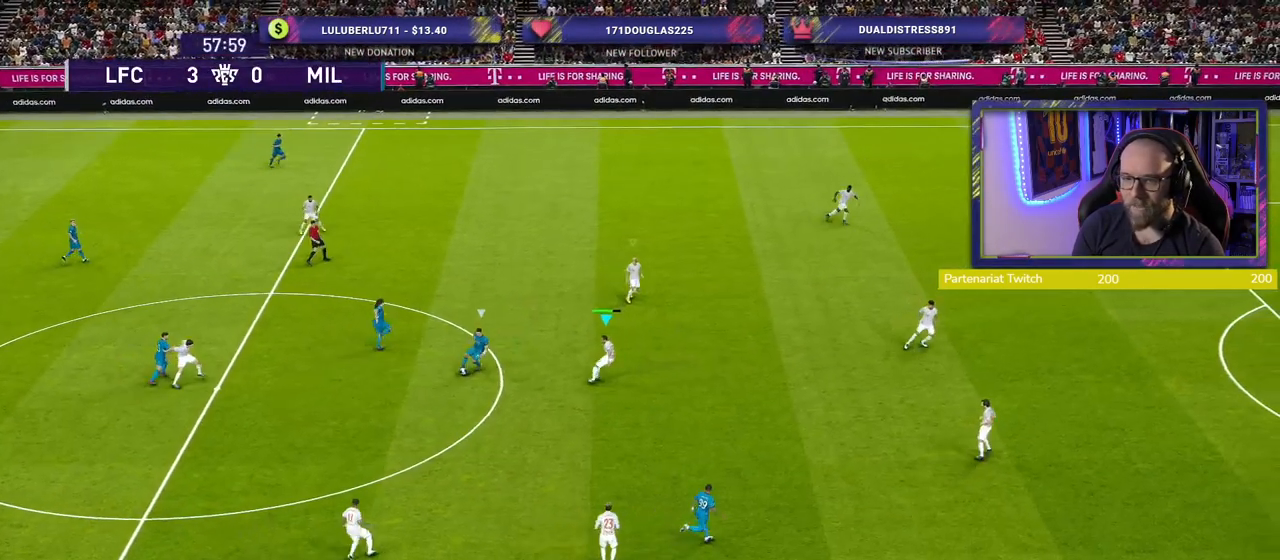
{"buttons": ["CROSS"], "left_stick": "center", "right_stick": "center", "events": [[220, "left_stick", "center"]]}
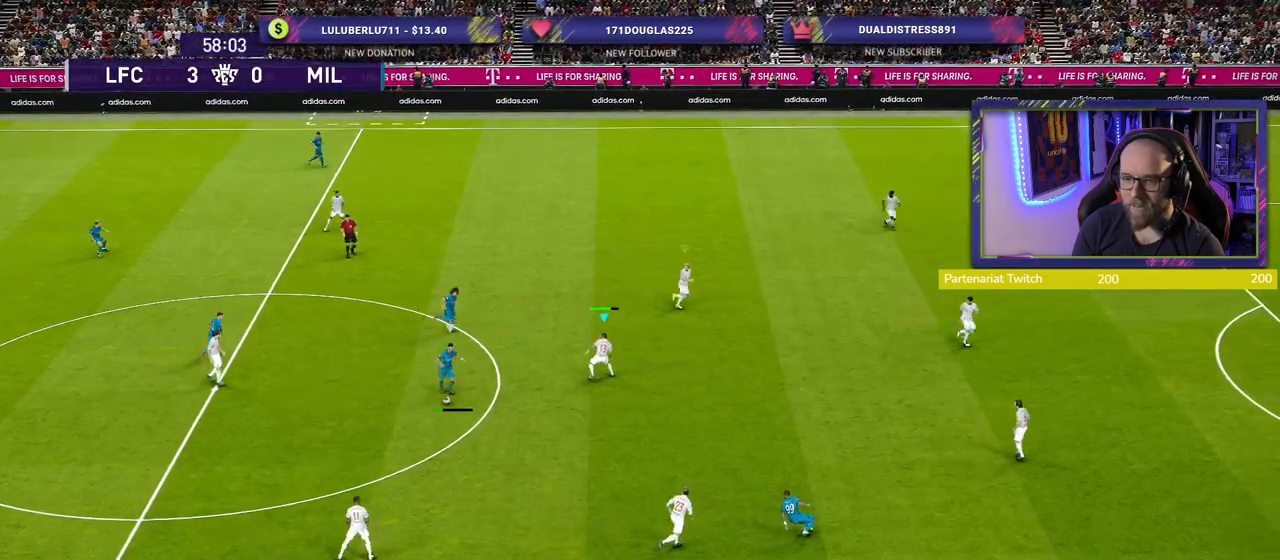
{"buttons": ["CROSS", "L1"], "left_stick": "up-right", "right_stick": "center", "events": [[340, "L1", "down"], [340, "left_stick", "up"], [420, "left_stick", "up-right"]]}
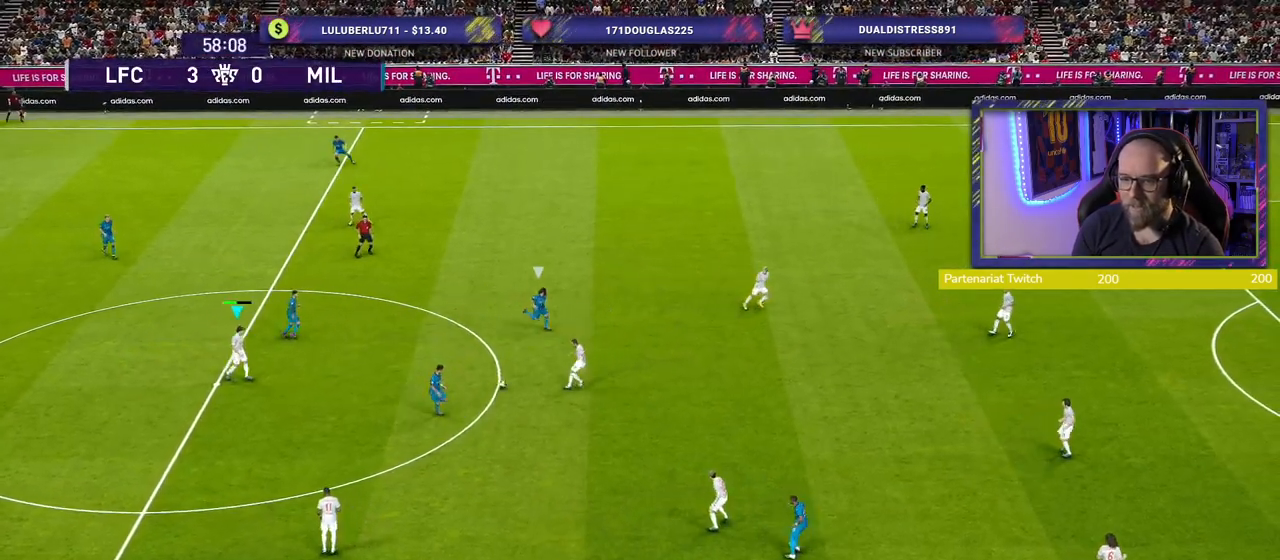
{"buttons": ["CROSS"], "left_stick": "center", "right_stick": "center", "events": [[20, "L1", "up"], [200, "left_stick", "center"]]}
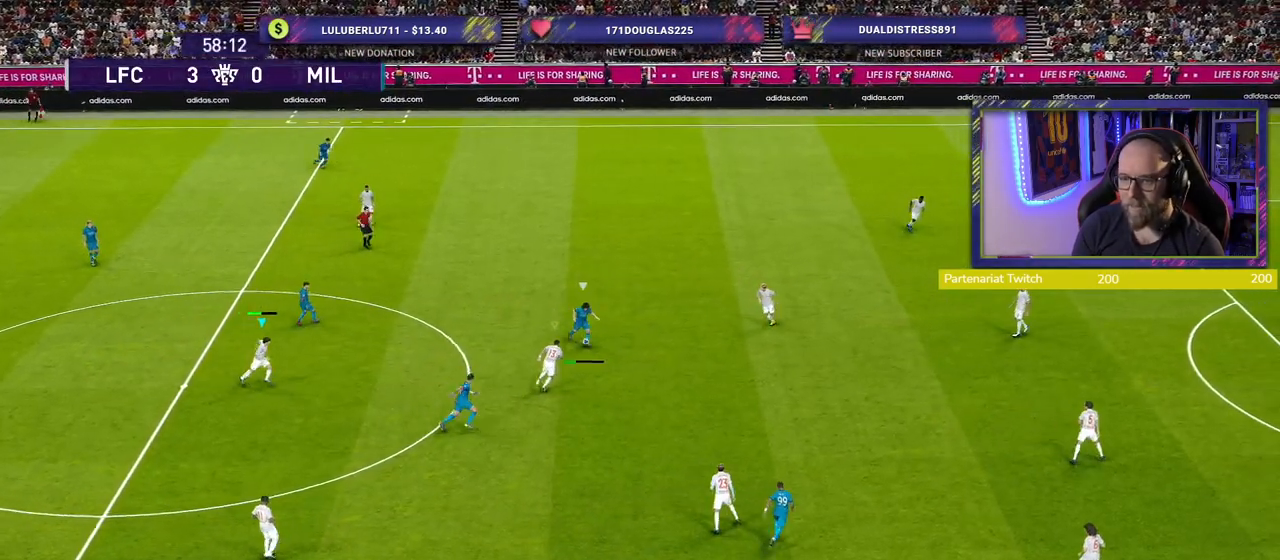
{"buttons": ["CROSS"], "left_stick": "right", "right_stick": "center", "events": [[120, "L1", "down"], [140, "left_stick", "down"], [300, "L1", "up"], [300, "left_stick", "down-right"], [400, "left_stick", "right"]]}
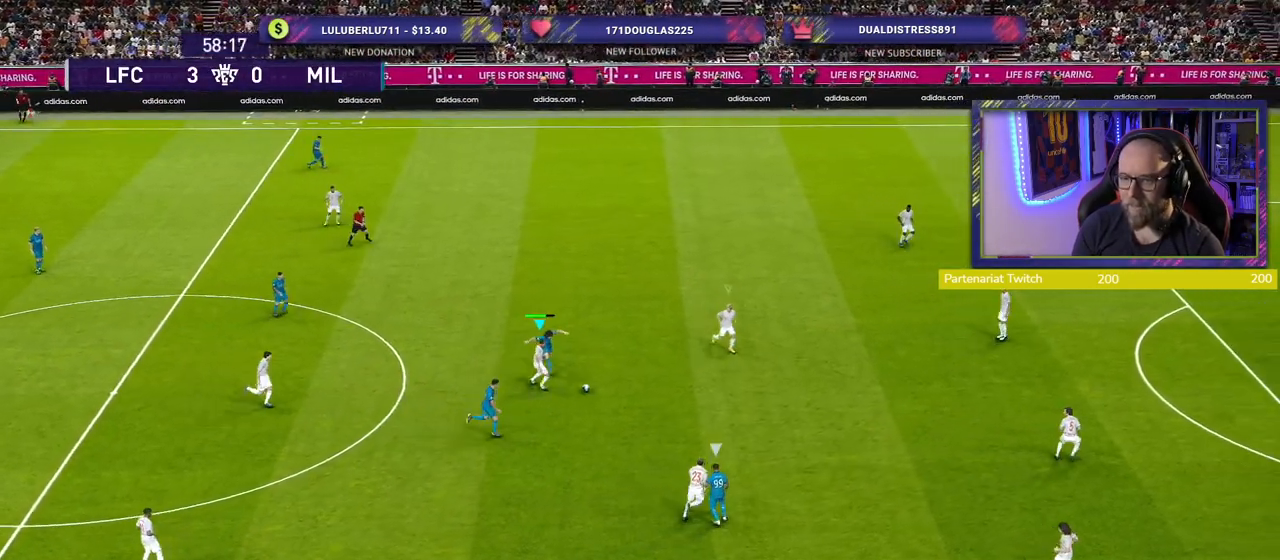
{"buttons": [], "left_stick": "left", "right_stick": "center", "events": [[40, "left_stick", "up-right"], [160, "L1", "down"], [280, "left_stick", "up"], [300, "CROSS", "up"], [320, "L1", "up"], [380, "left_stick", "up-left"], [480, "left_stick", "left"]]}
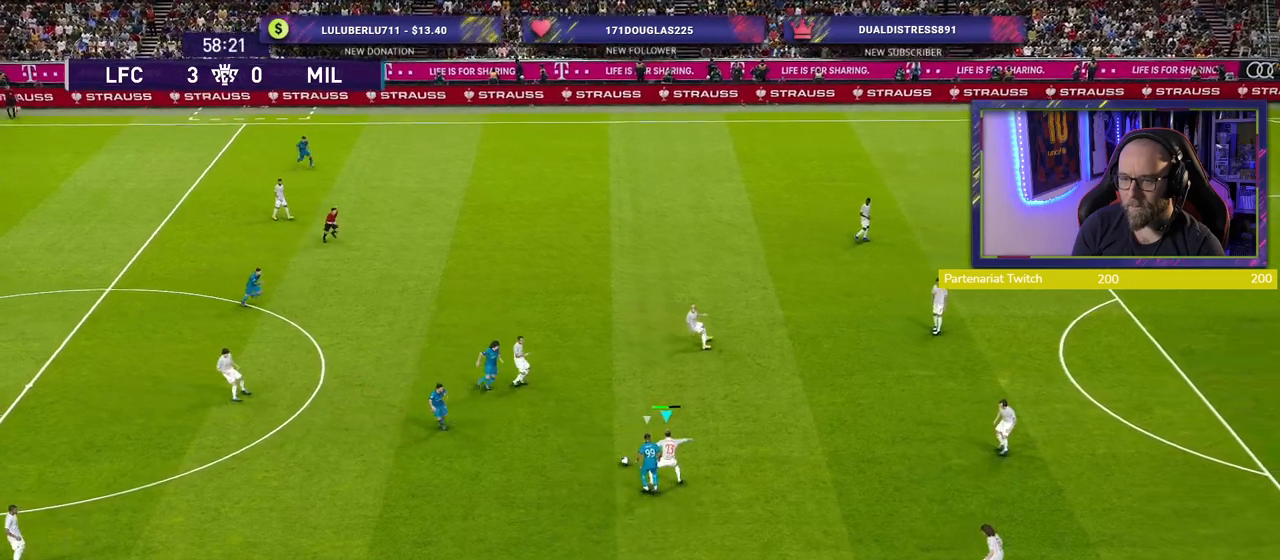
{"buttons": ["CROSS"], "left_stick": "left", "right_stick": "center", "events": [[420, "CROSS", "down"]]}
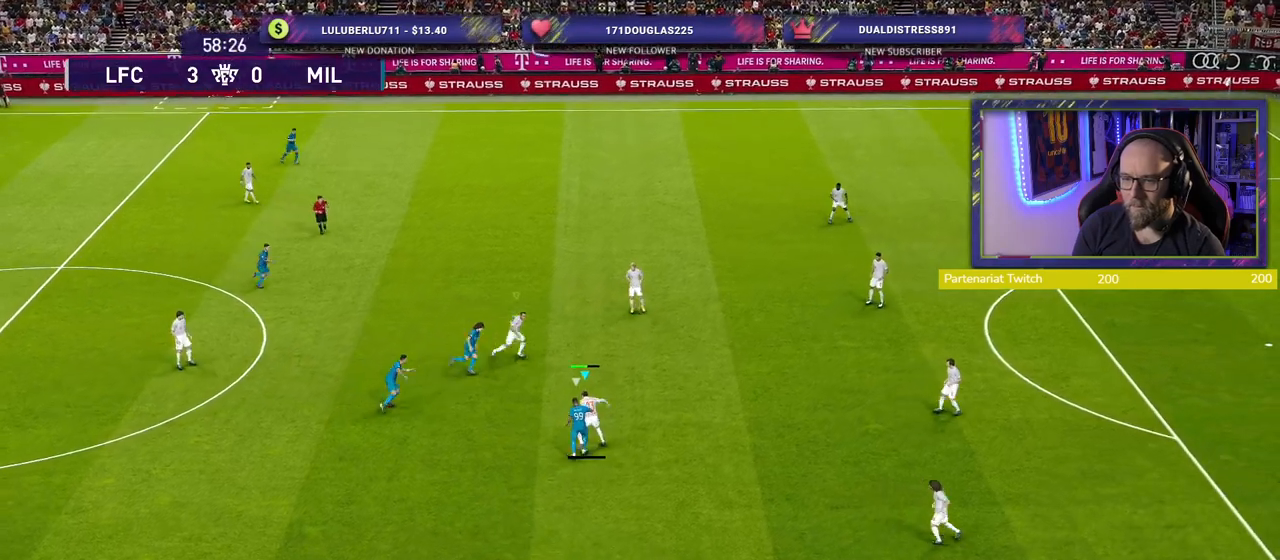
{"buttons": [], "left_stick": "left", "right_stick": "center", "events": [[80, "CROSS", "up"]]}
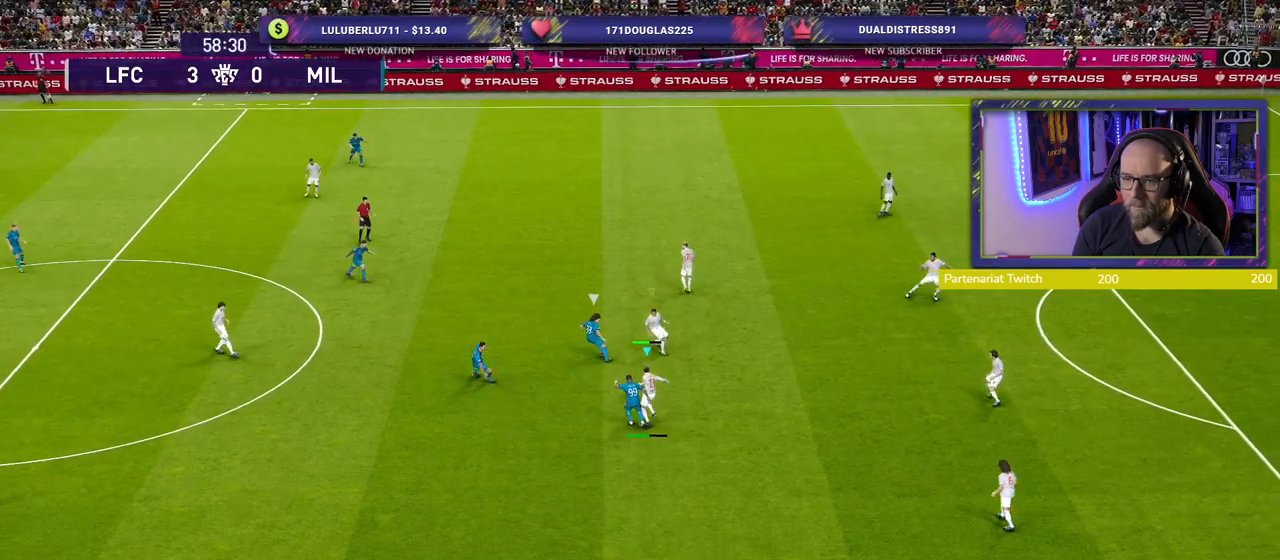
{"buttons": [], "left_stick": "center", "right_stick": "center", "events": [[40, "left_stick", "center"]]}
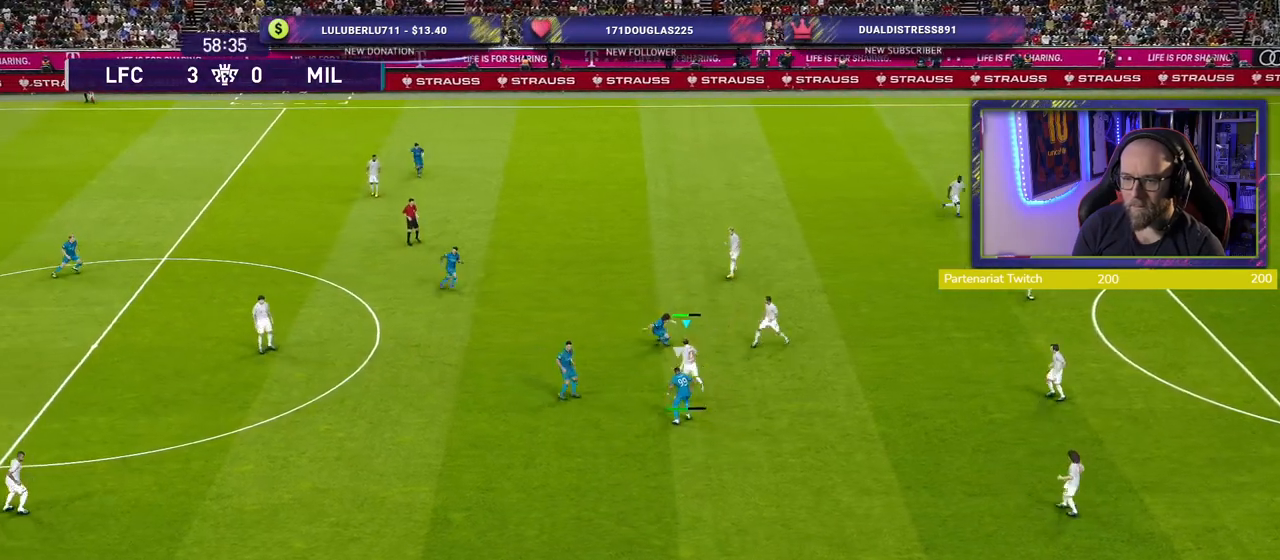
{"buttons": [], "left_stick": "center", "right_stick": "center", "events": []}
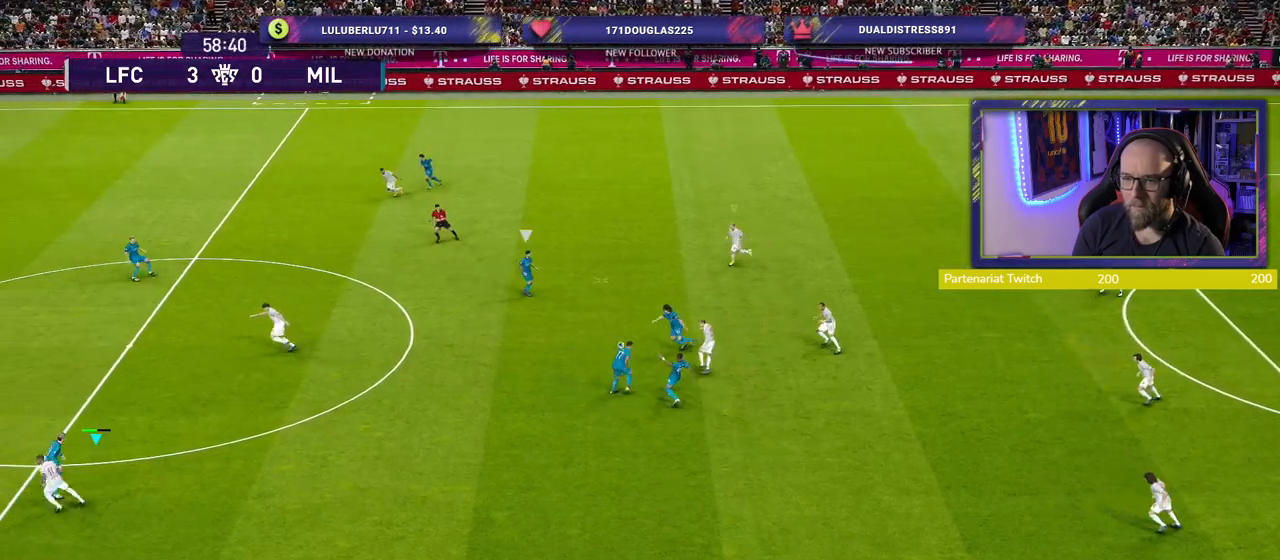
{"buttons": [], "left_stick": "down-left", "right_stick": "center", "events": [[200, "left_stick", "right"], [320, "L1", "down"], [380, "left_stick", "left"], [440, "left_stick", "down-left"], [480, "L1", "up"]]}
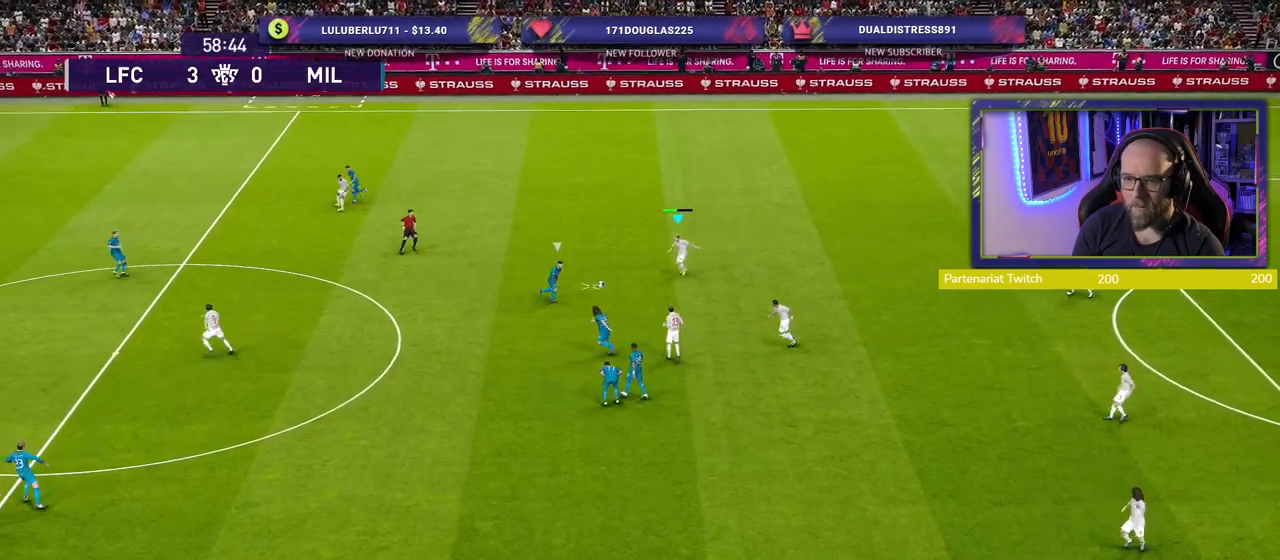
{"buttons": ["CROSS"], "left_stick": "center", "right_stick": "center", "events": [[20, "CROSS", "down"], [360, "left_stick", "center"]]}
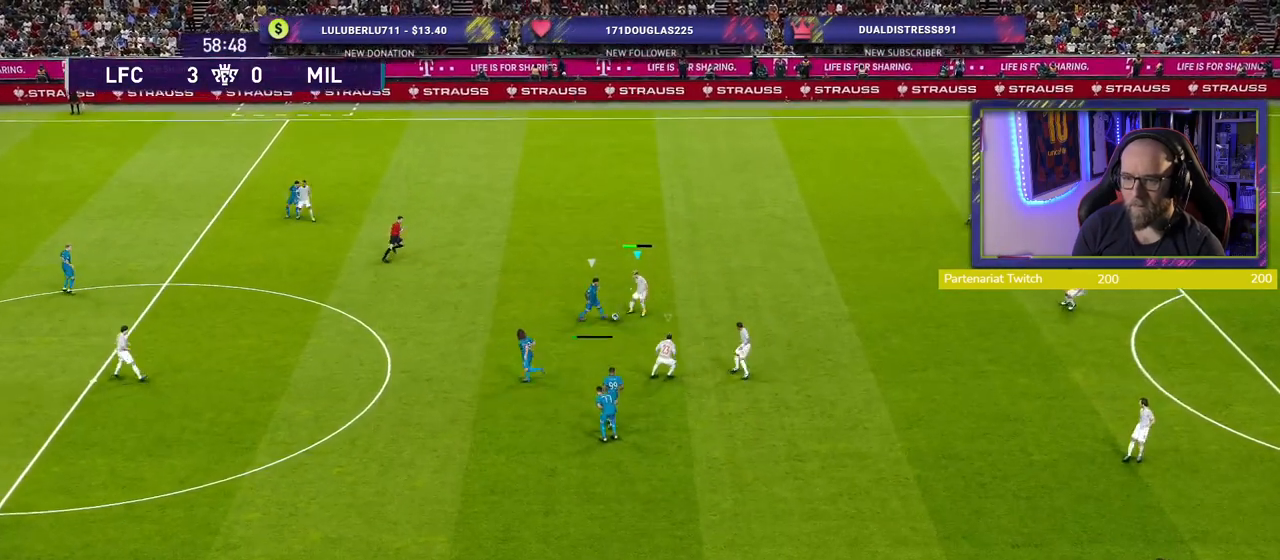
{"buttons": [], "left_stick": "center", "right_stick": "center", "events": [[420, "CROSS", "up"]]}
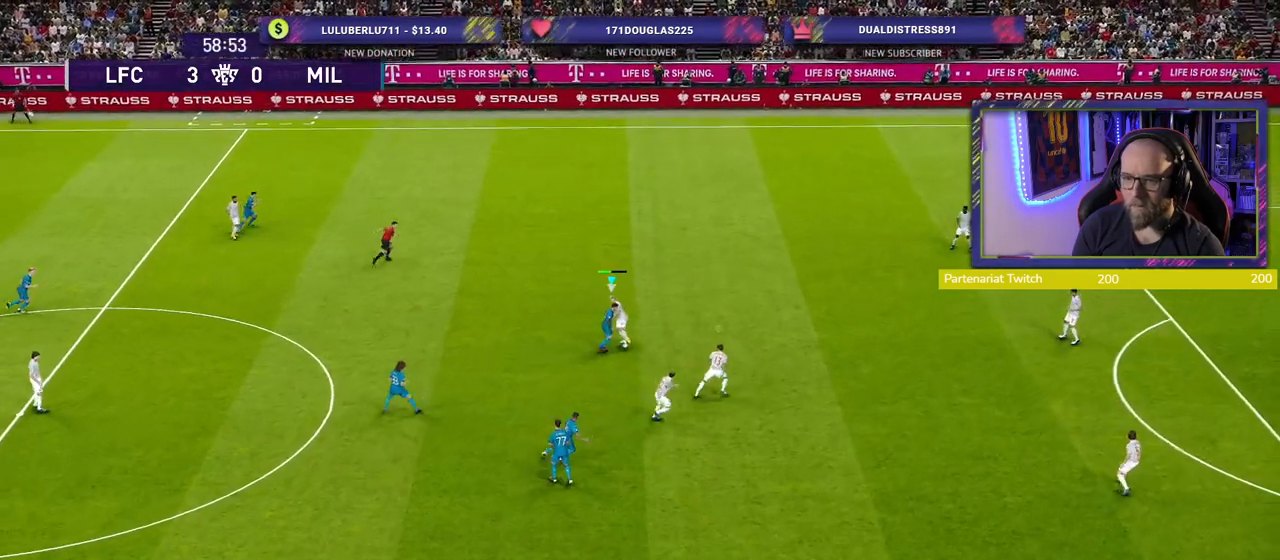
{"buttons": [], "left_stick": "center", "right_stick": "center", "events": []}
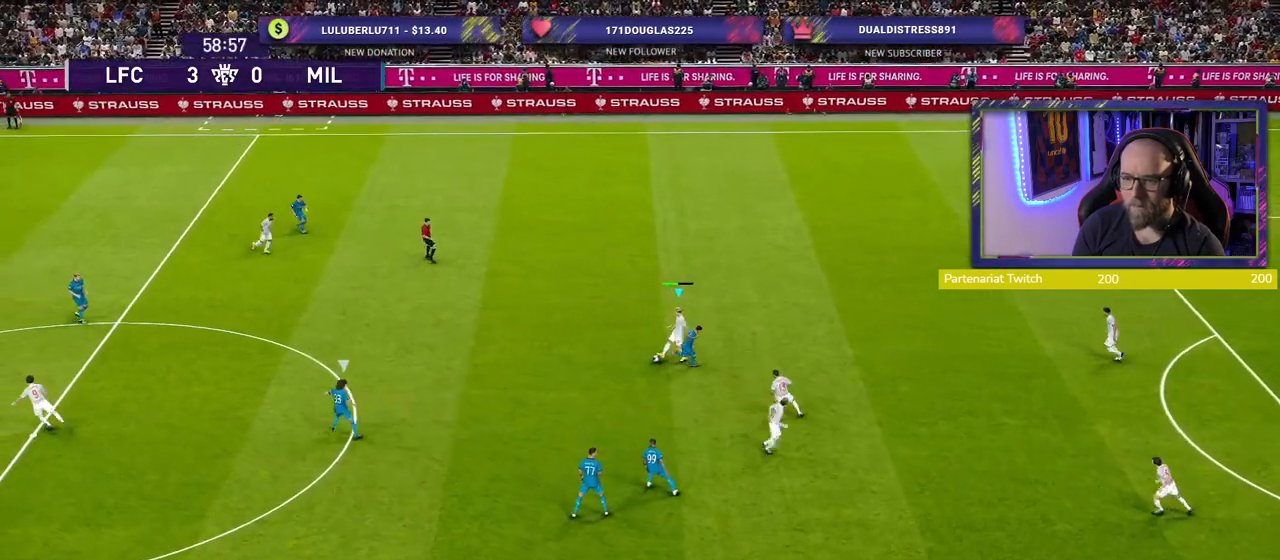
{"buttons": [], "left_stick": "left", "right_stick": "center", "events": [[80, "left_stick", "left"]]}
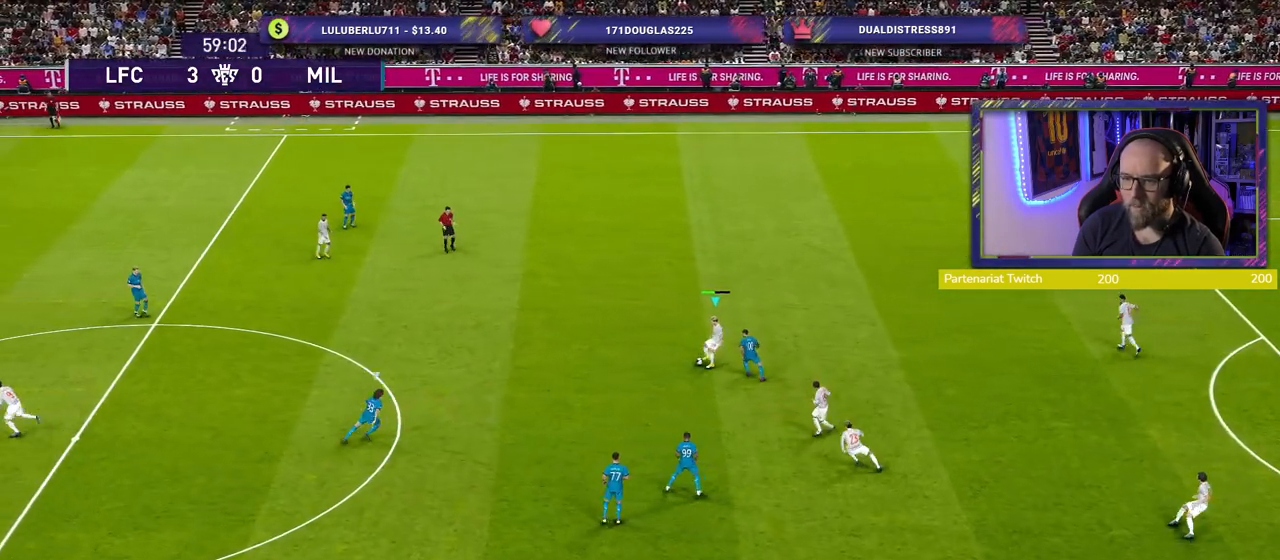
{"buttons": [], "left_stick": "center", "right_stick": "up-right", "events": [[100, "left_stick", "center"], [240, "right_stick", "up-right"]]}
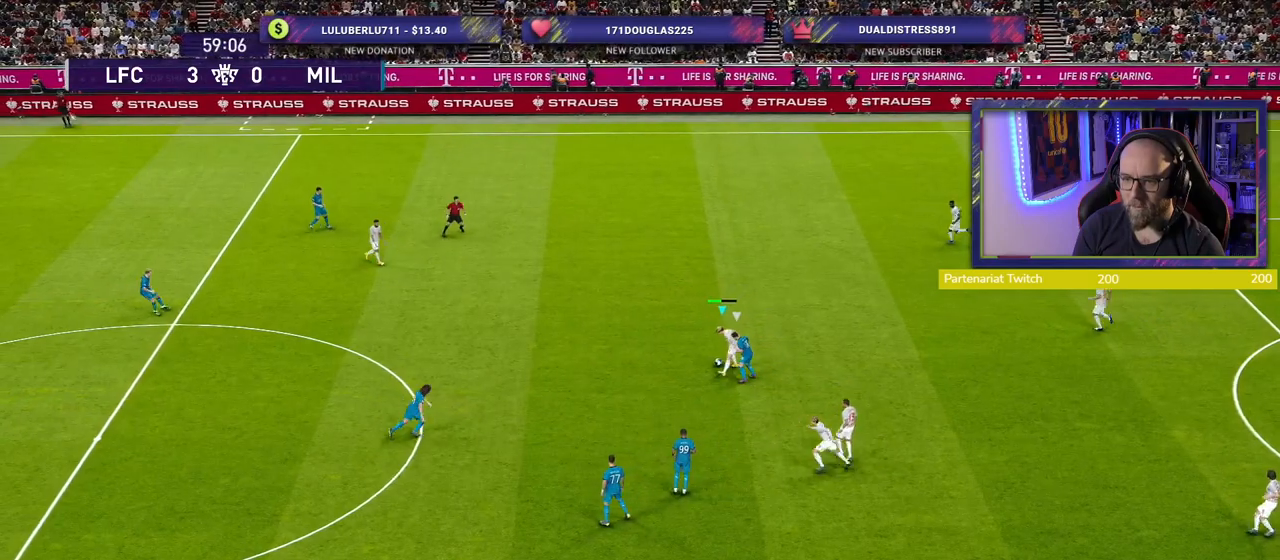
{"buttons": [], "left_stick": "up-left", "right_stick": "center", "events": [[140, "left_stick", "up-left"], [180, "right_stick", "center"]]}
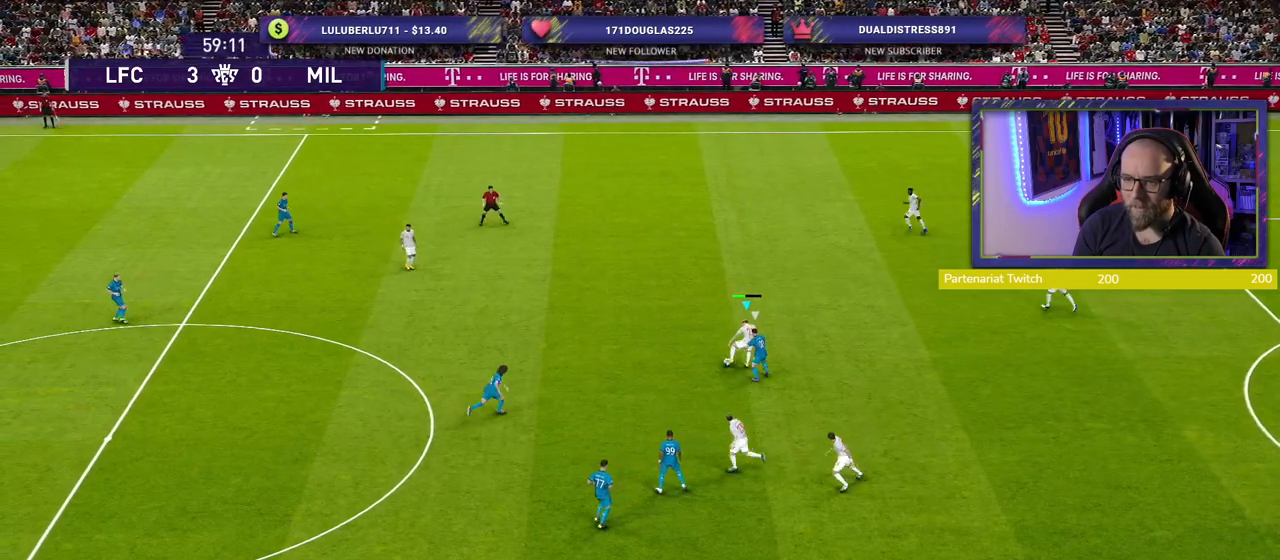
{"buttons": [], "left_stick": "left", "right_stick": "center", "events": [[180, "CROSS", "down"], [180, "left_stick", "left"], [320, "CROSS", "up"]]}
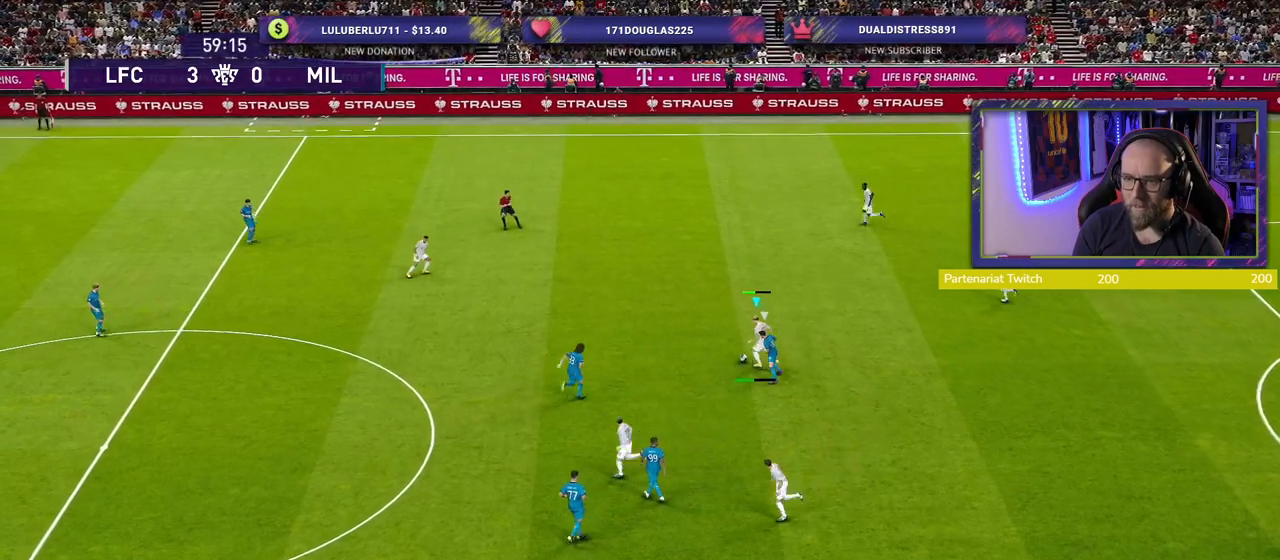
{"buttons": [], "left_stick": "down", "right_stick": "center", "events": [[20, "left_stick", "center"], [360, "left_stick", "down"]]}
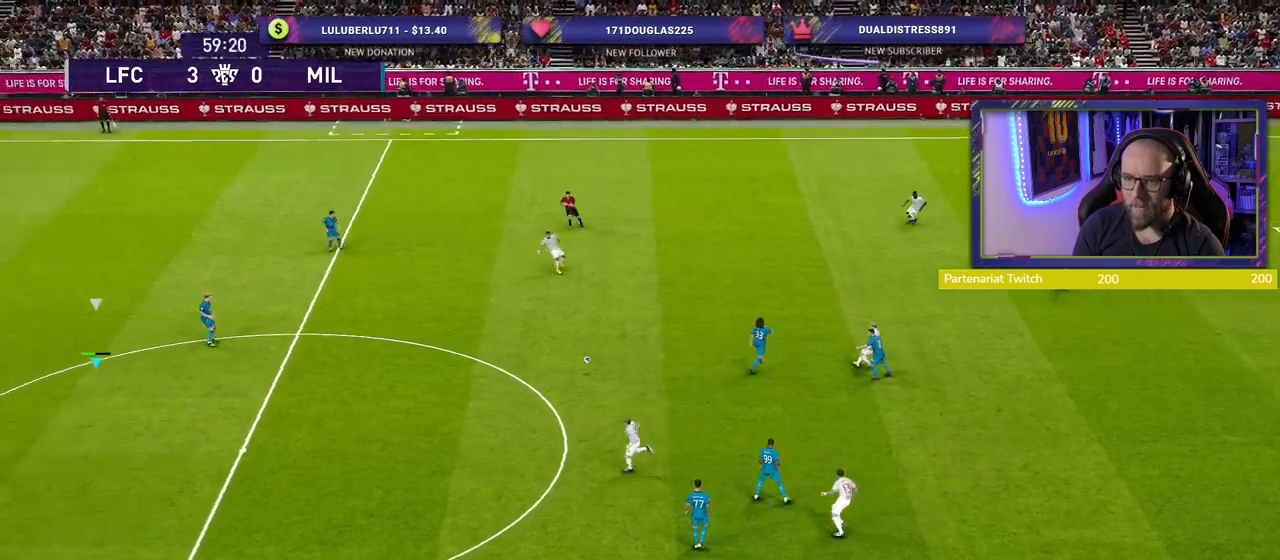
{"buttons": [], "left_stick": "down-right", "right_stick": "center", "events": [[60, "left_stick", "down-right"]]}
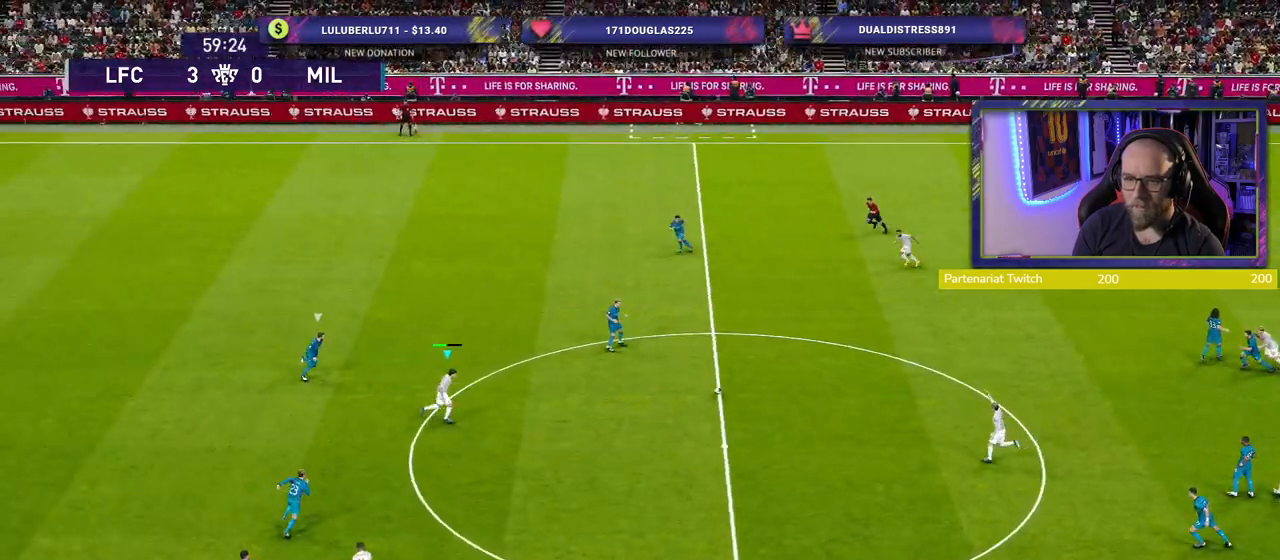
{"buttons": [], "left_stick": "left", "right_stick": "center", "events": [[20, "L1", "down"], [40, "CROSS", "down"], [100, "CROSS", "up"], [100, "left_stick", "right"], [180, "L1", "up"], [260, "left_stick", "center"], [500, "left_stick", "left"]]}